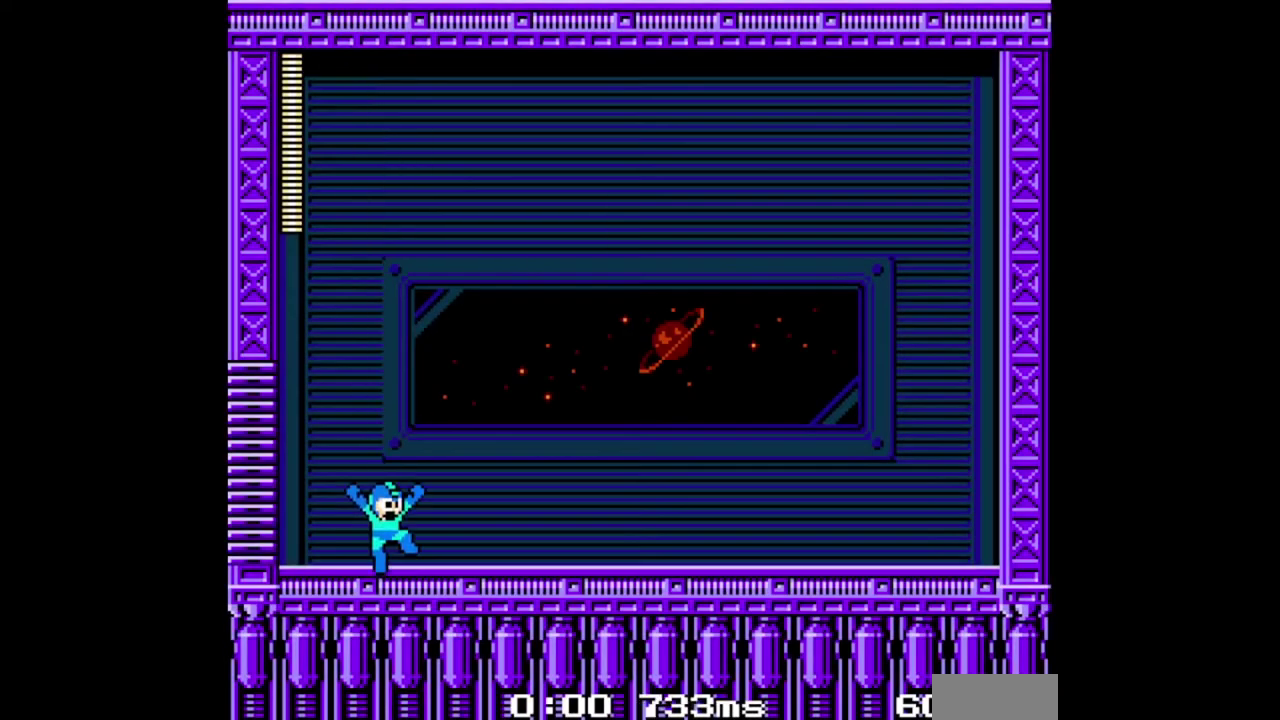
Gameplay with a controller (Nintendo layout); each line is a JSON object with the inputs held at the frame after it. "events" lists button and stick changes between this image and that frame as [ms after this image, input, new state], when the widget could be followed in between. Not read: L1 L2 L3 R2 R3 SELECT.
{"buttons": [], "events": []}
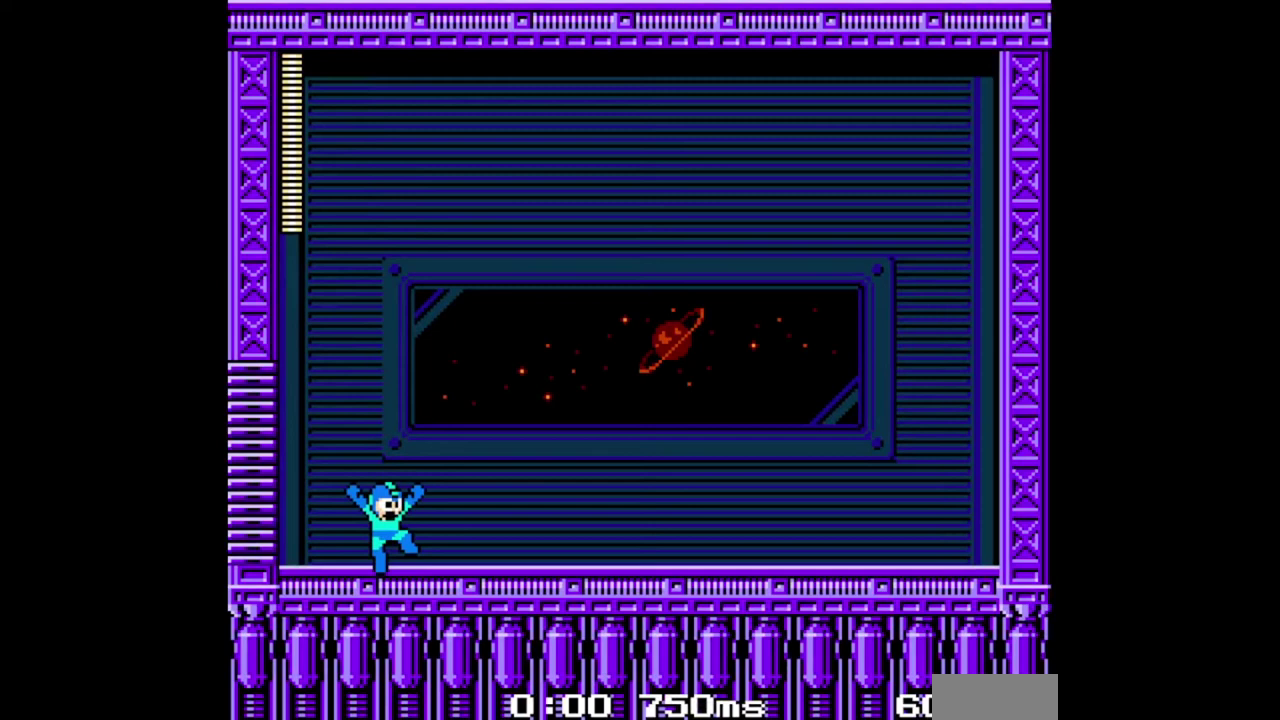
{"buttons": ["B", "DPAD_RIGHT"], "events": [[67, "B", "down"], [233, "DPAD_RIGHT", "down"]]}
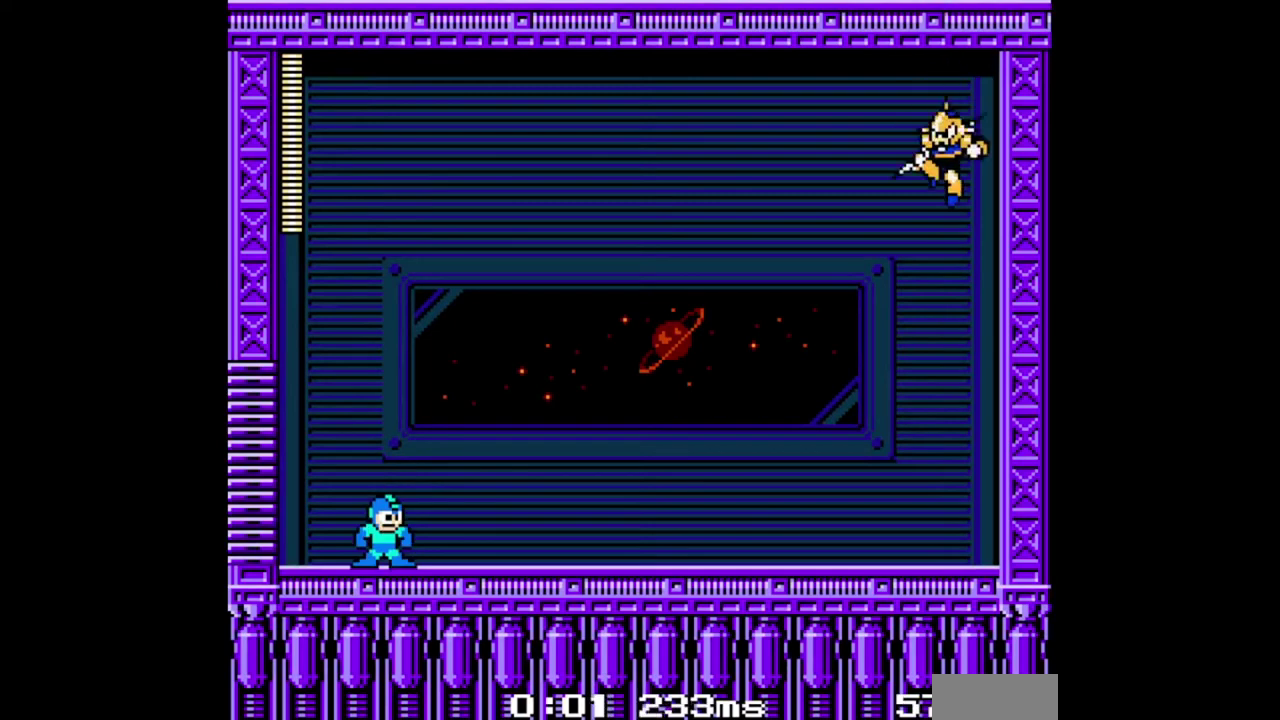
{"buttons": ["B"], "events": [[233, "DPAD_RIGHT", "up"], [233, "DPAD_UP", "down"], [367, "DPAD_UP", "up"]]}
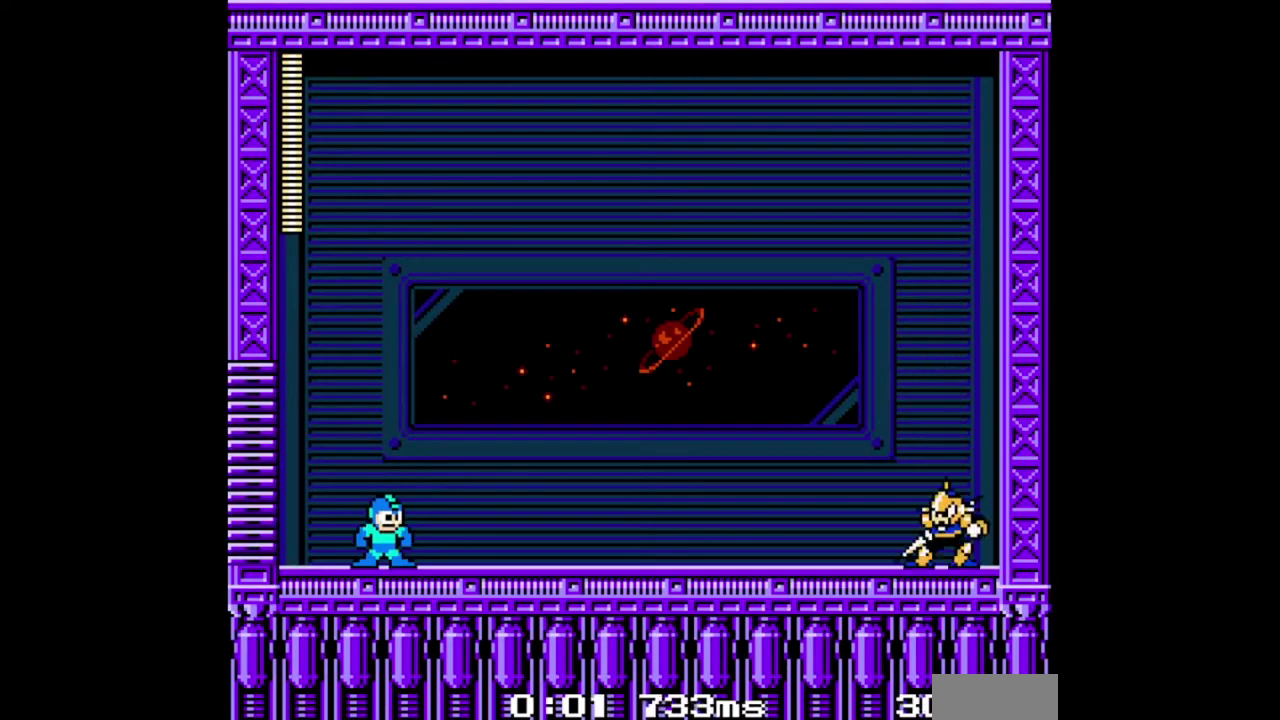
{"buttons": ["B"], "events": [[100, "DPAD_DOWN", "down"], [200, "DPAD_DOWN", "up"]]}
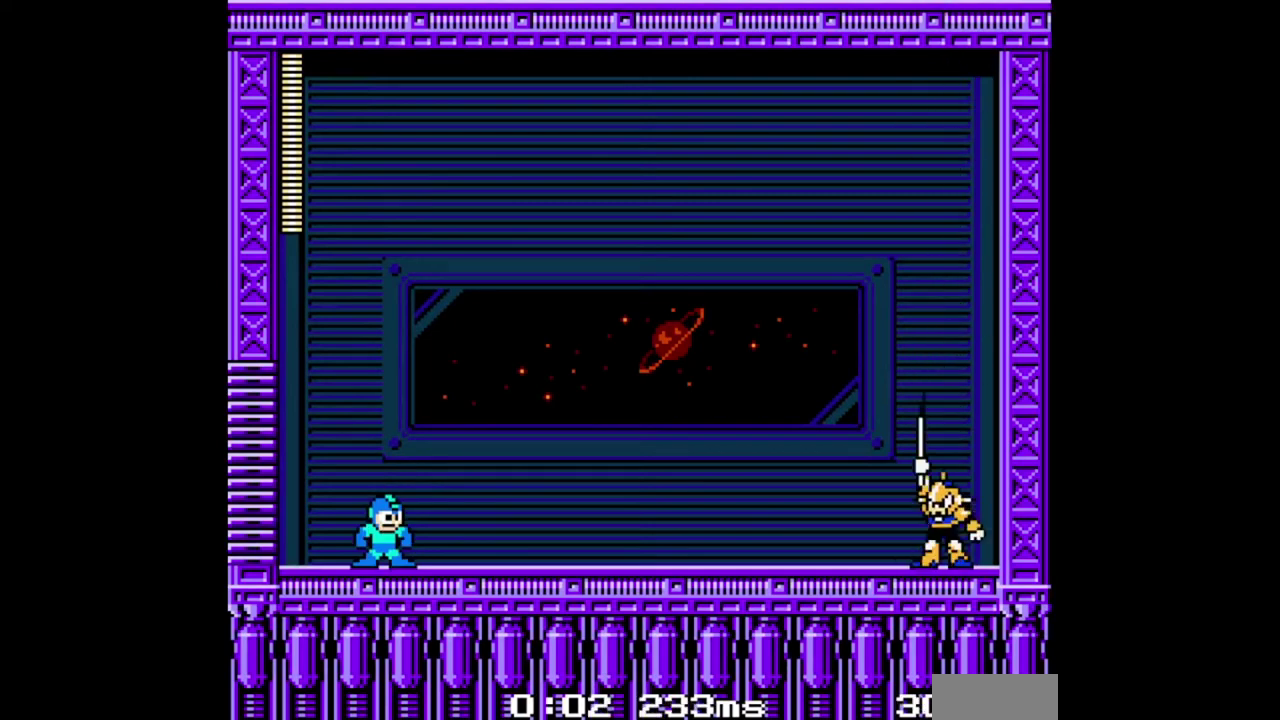
{"buttons": ["B"], "events": [[67, "DPAD_UP", "down"], [167, "DPAD_UP", "up"], [400, "DPAD_UP", "down"], [467, "DPAD_UP", "up"]]}
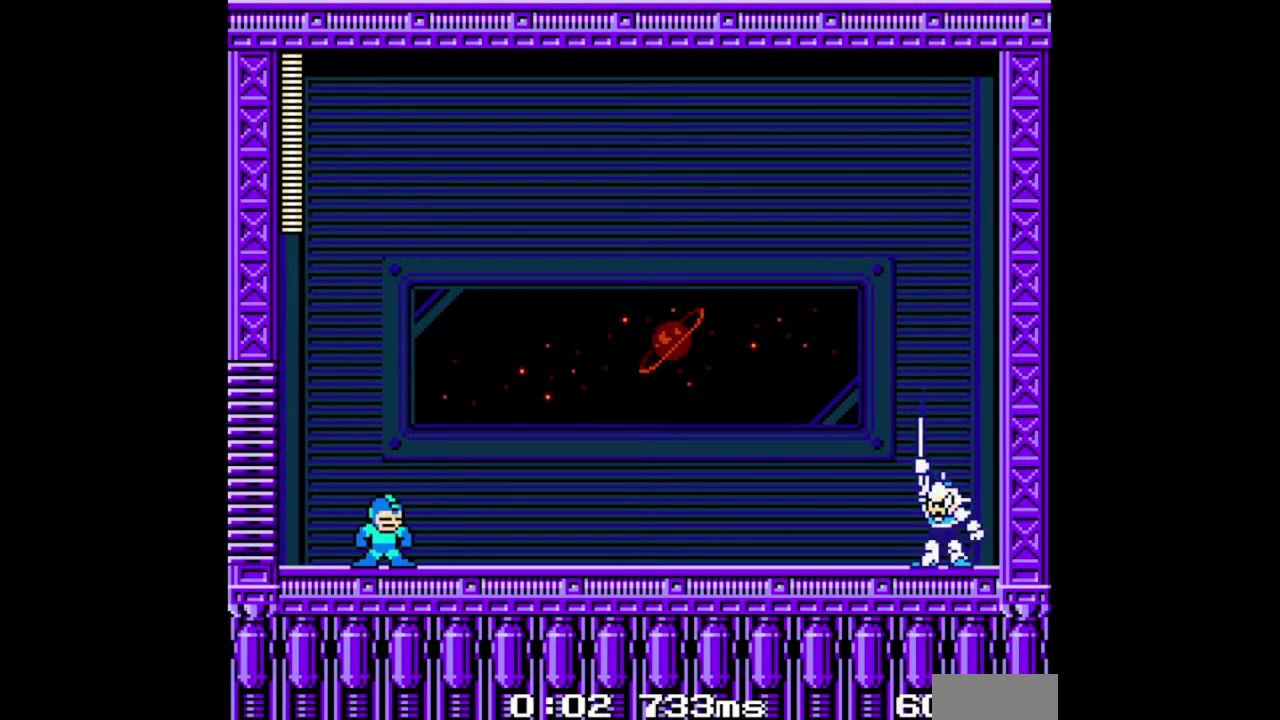
{"buttons": ["B", "DPAD_RIGHT"], "events": [[67, "DPAD_UP", "down"], [133, "DPAD_UP", "up"], [233, "DPAD_LEFT", "down"], [333, "DPAD_DOWN", "down"], [333, "DPAD_LEFT", "up"], [467, "DPAD_DOWN", "up"], [467, "DPAD_RIGHT", "down"]]}
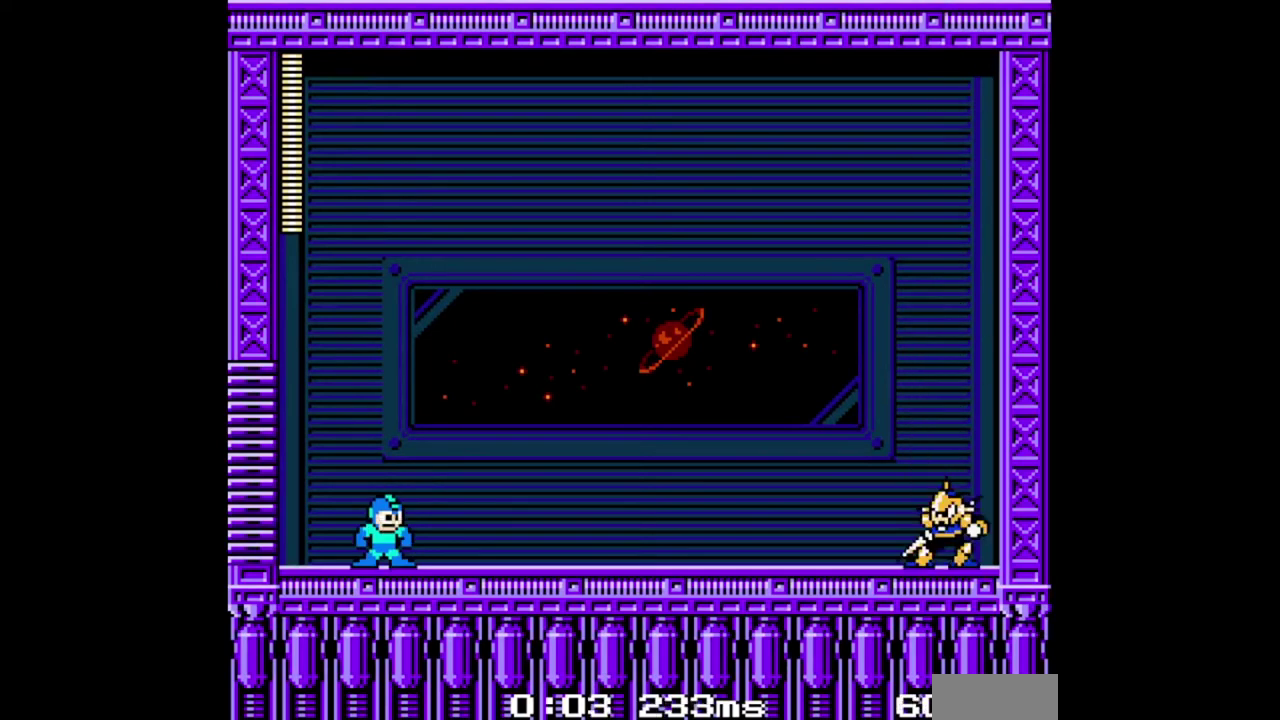
{"buttons": ["B", "DPAD_UP"], "events": [[100, "DPAD_RIGHT", "up"], [100, "DPAD_UP", "down"]]}
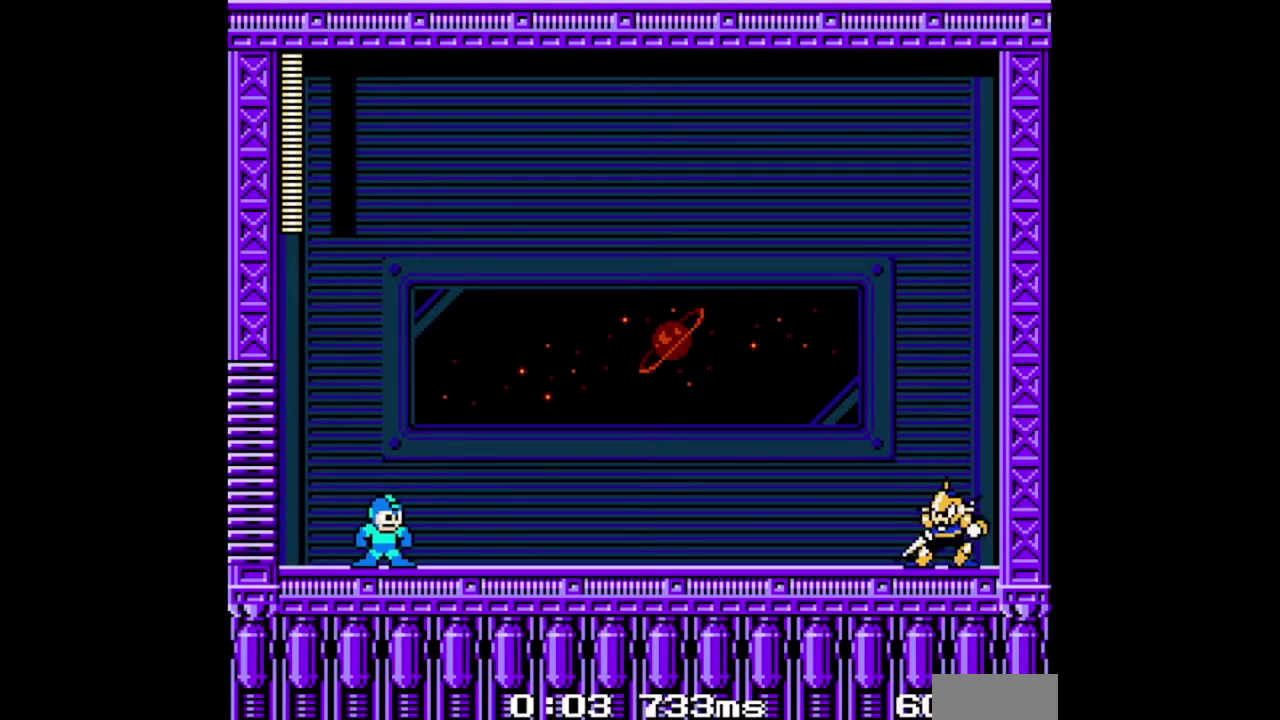
{"buttons": ["B", "DPAD_UP"], "events": []}
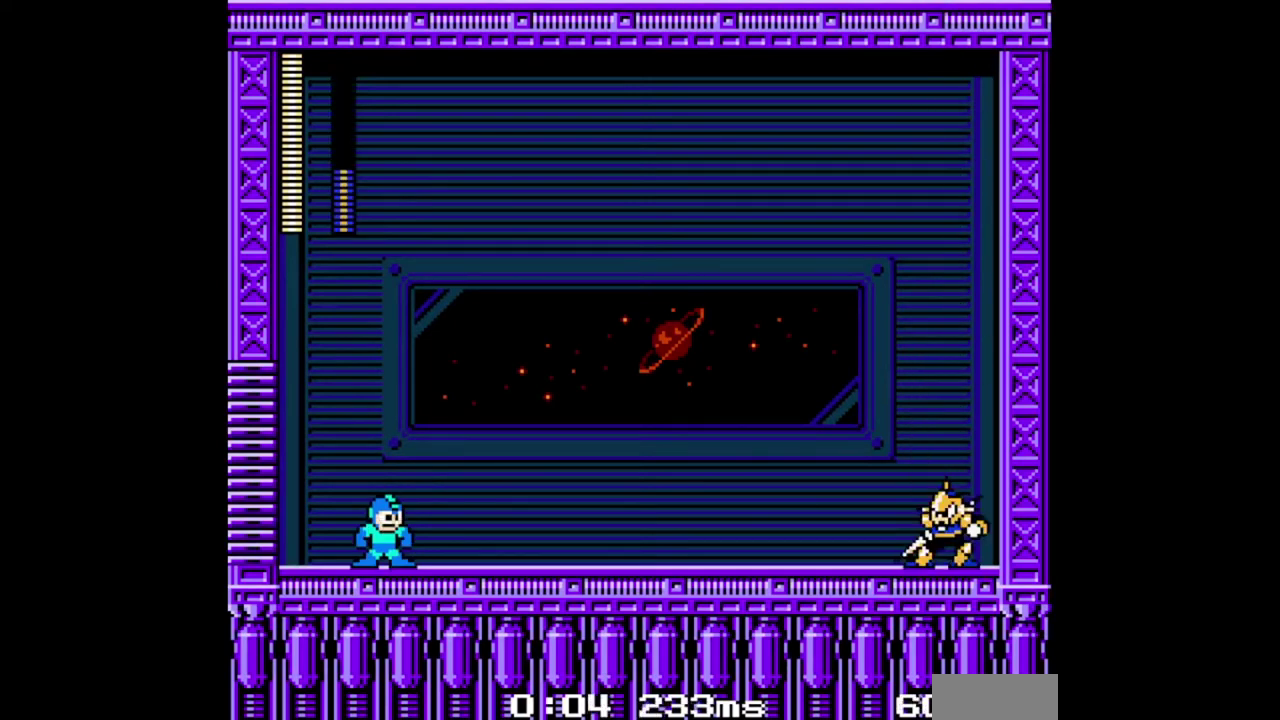
{"buttons": ["B", "DPAD_UP"], "events": []}
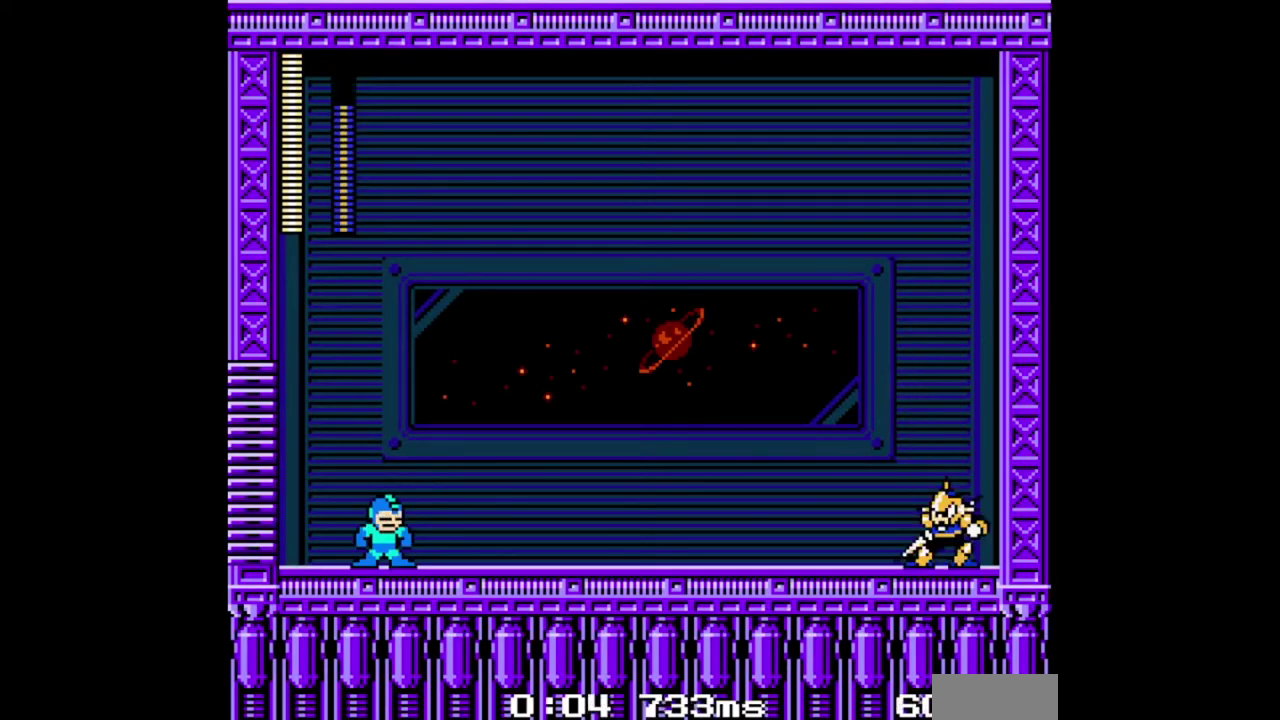
{"buttons": ["B"], "events": [[33, "DPAD_UP", "up"]]}
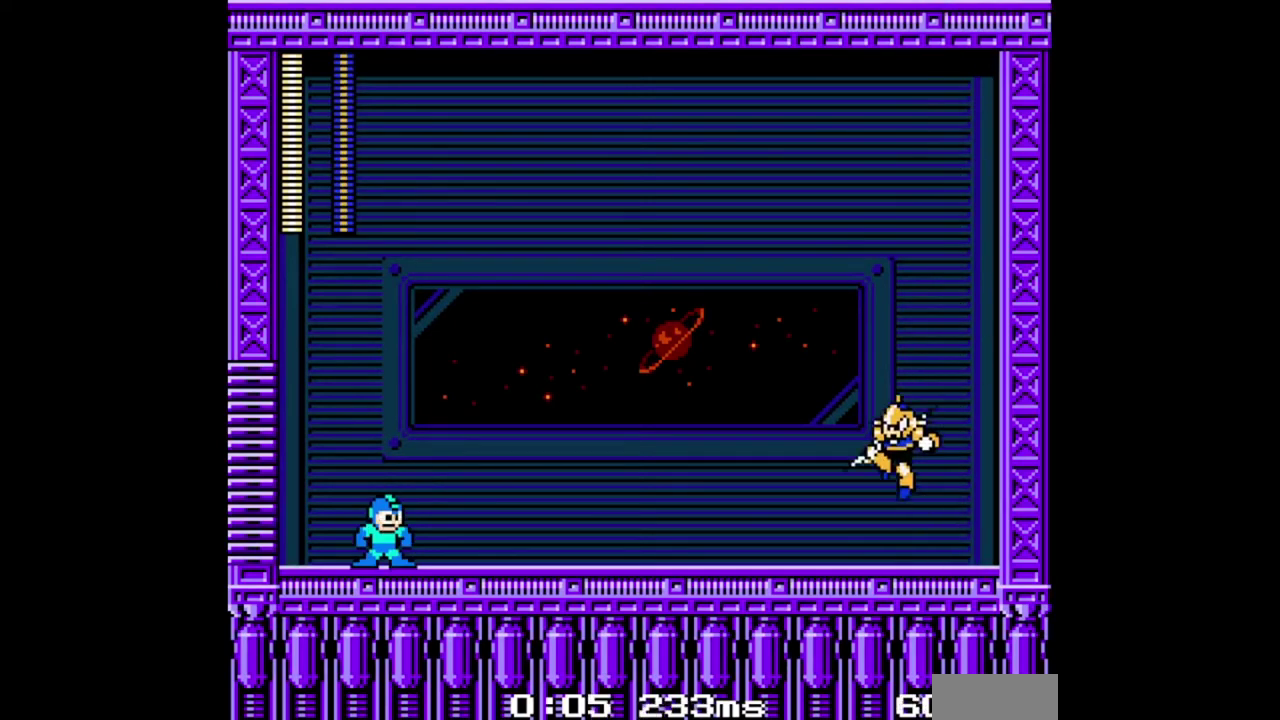
{"buttons": ["B"], "events": []}
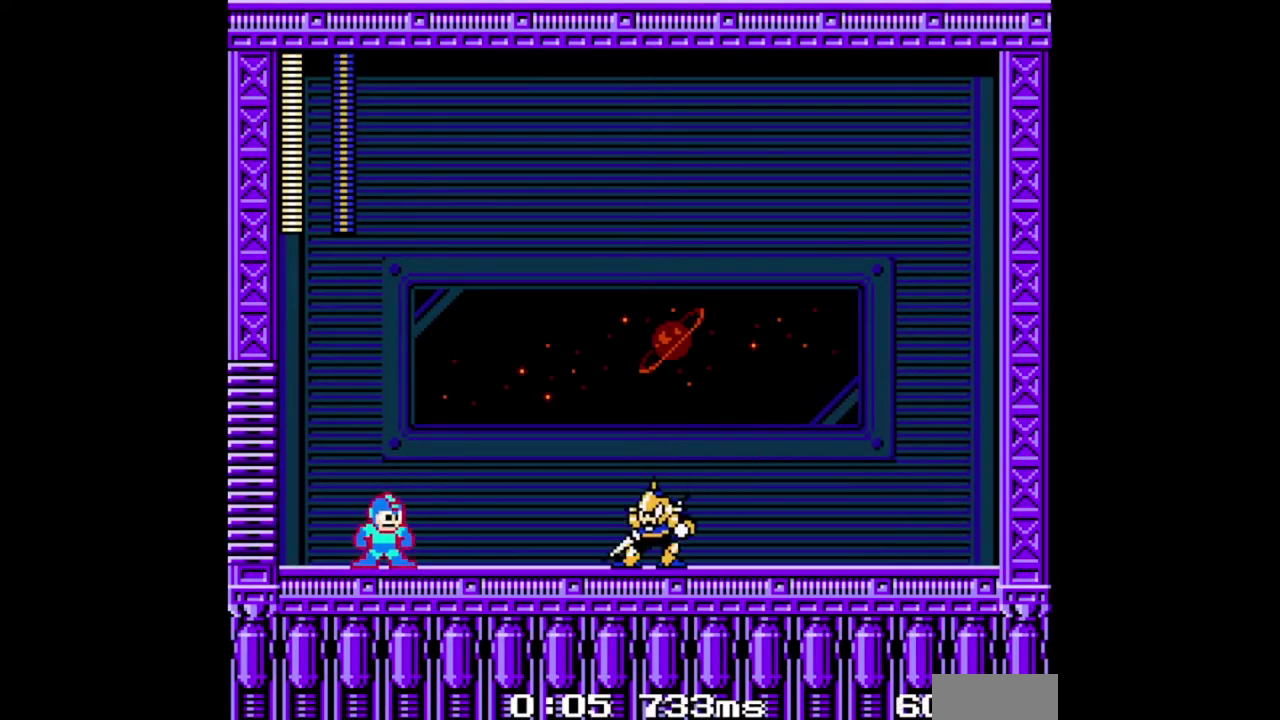
{"buttons": ["B"], "events": []}
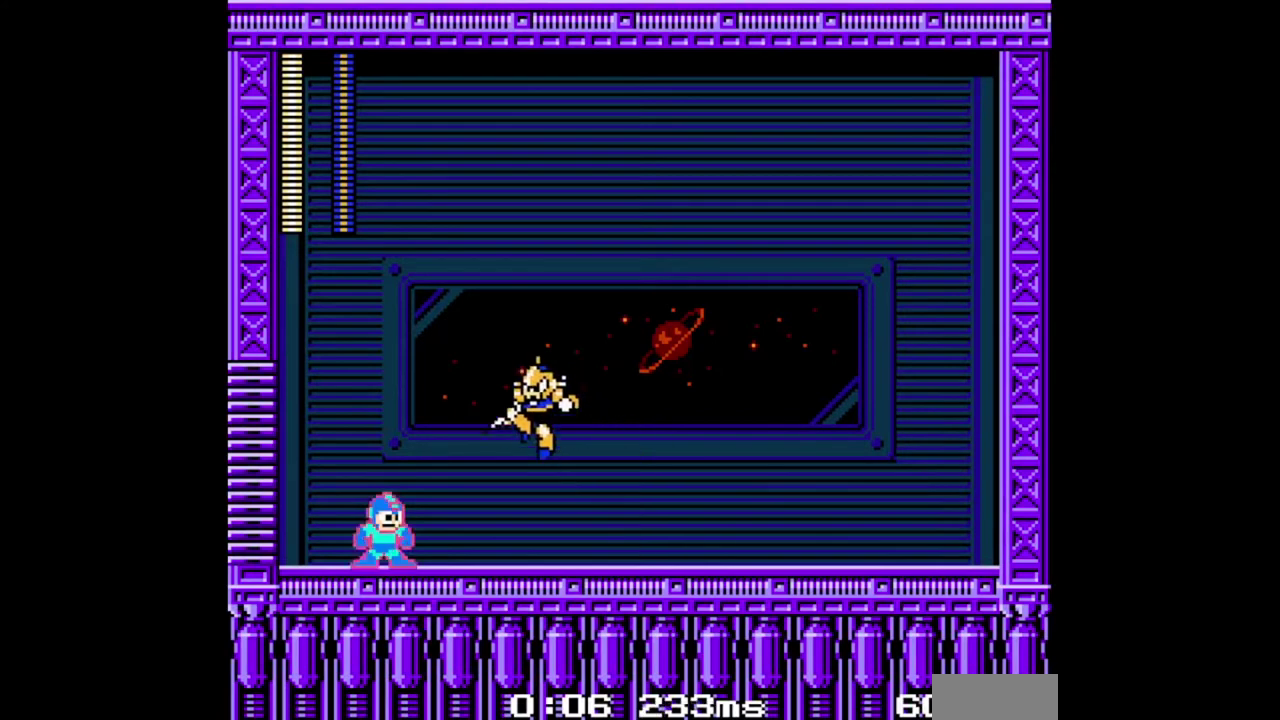
{"buttons": ["B", "DPAD_LEFT"], "events": [[67, "DPAD_RIGHT", "down"], [133, "A", "down"], [133, "DPAD_DOWN", "down"], [267, "A", "up"], [300, "DPAD_DOWN", "up"], [433, "DPAD_LEFT", "down"], [433, "DPAD_RIGHT", "up"]]}
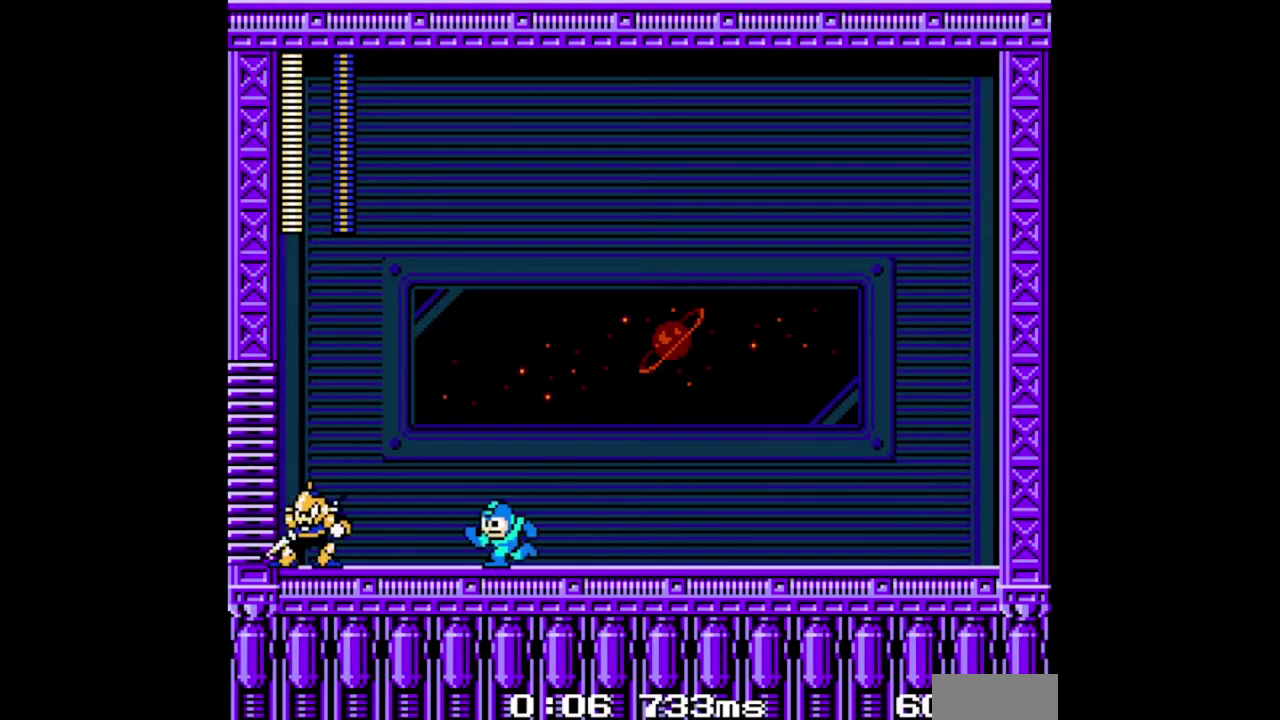
{"buttons": ["B", "DPAD_RIGHT"], "events": [[33, "DPAD_LEFT", "up"], [67, "B", "up"], [133, "B", "down"], [233, "DPAD_RIGHT", "down"]]}
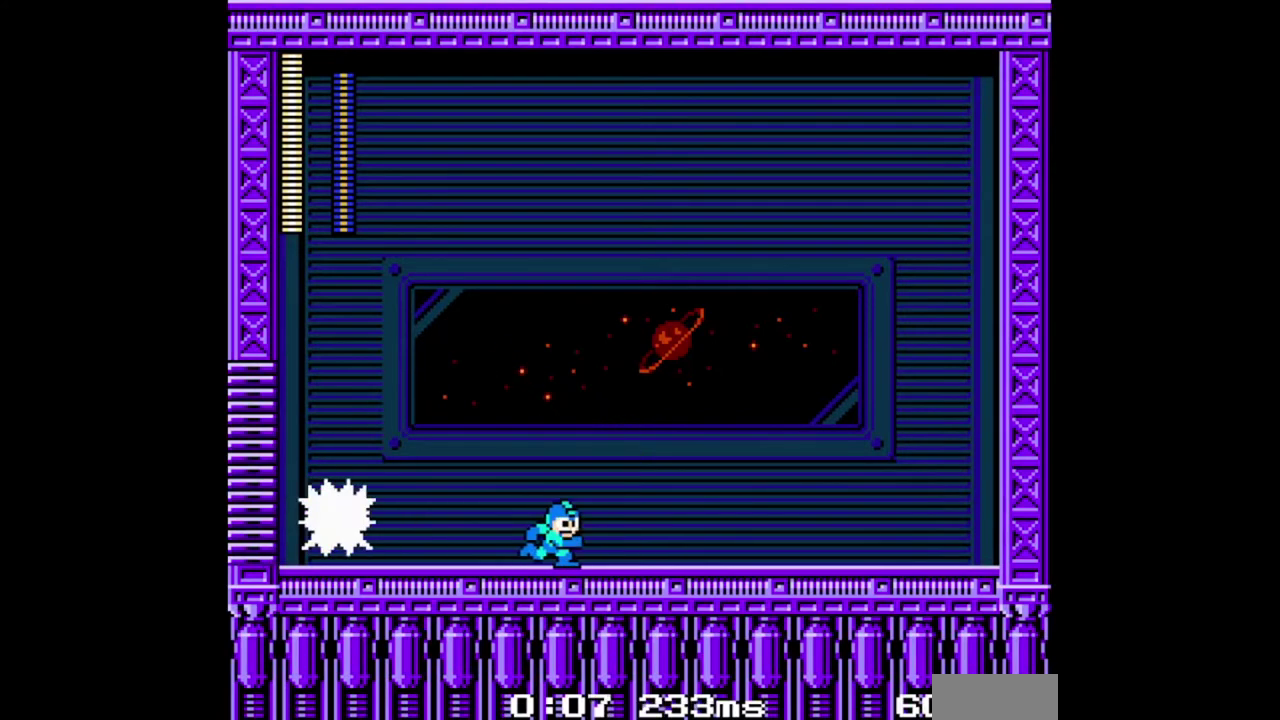
{"buttons": ["B", "DPAD_RIGHT"], "events": []}
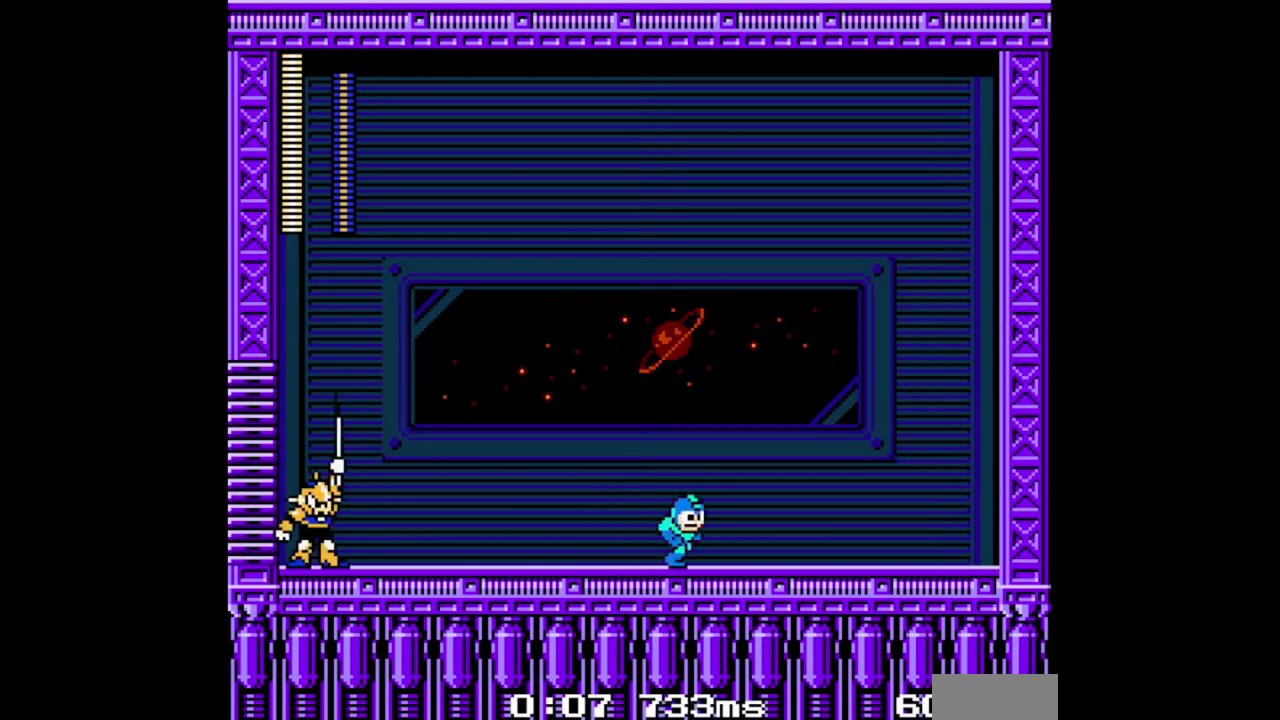
{"buttons": ["B", "DPAD_RIGHT"], "events": []}
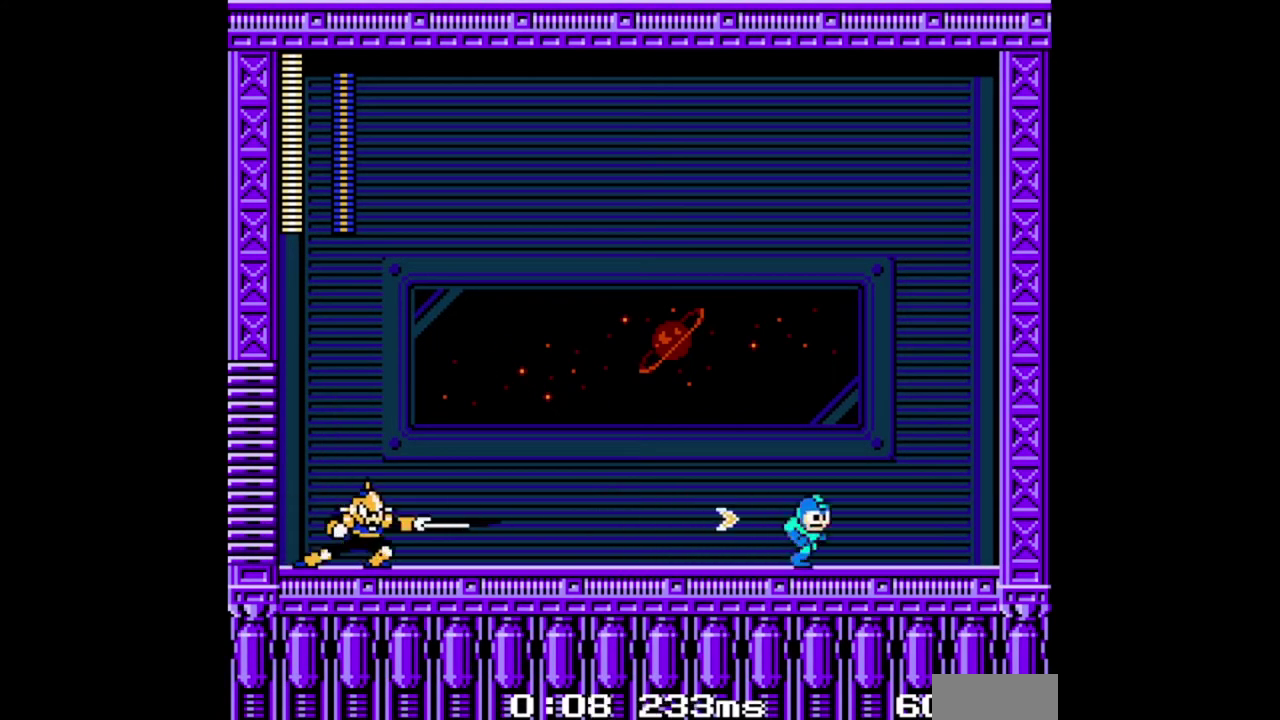
{"buttons": ["B"], "events": [[67, "A", "down"], [300, "A", "up"], [433, "DPAD_RIGHT", "up"]]}
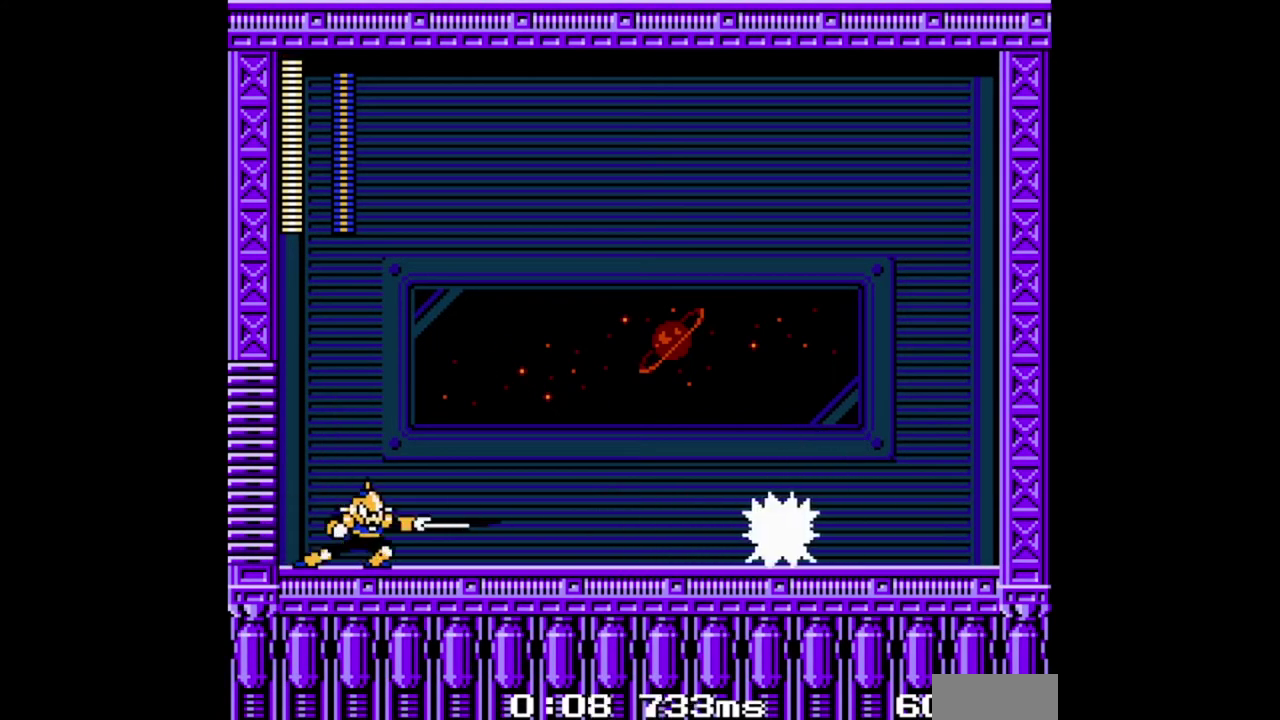
{"buttons": ["B"], "events": [[233, "DPAD_LEFT", "down"], [333, "DPAD_LEFT", "up"]]}
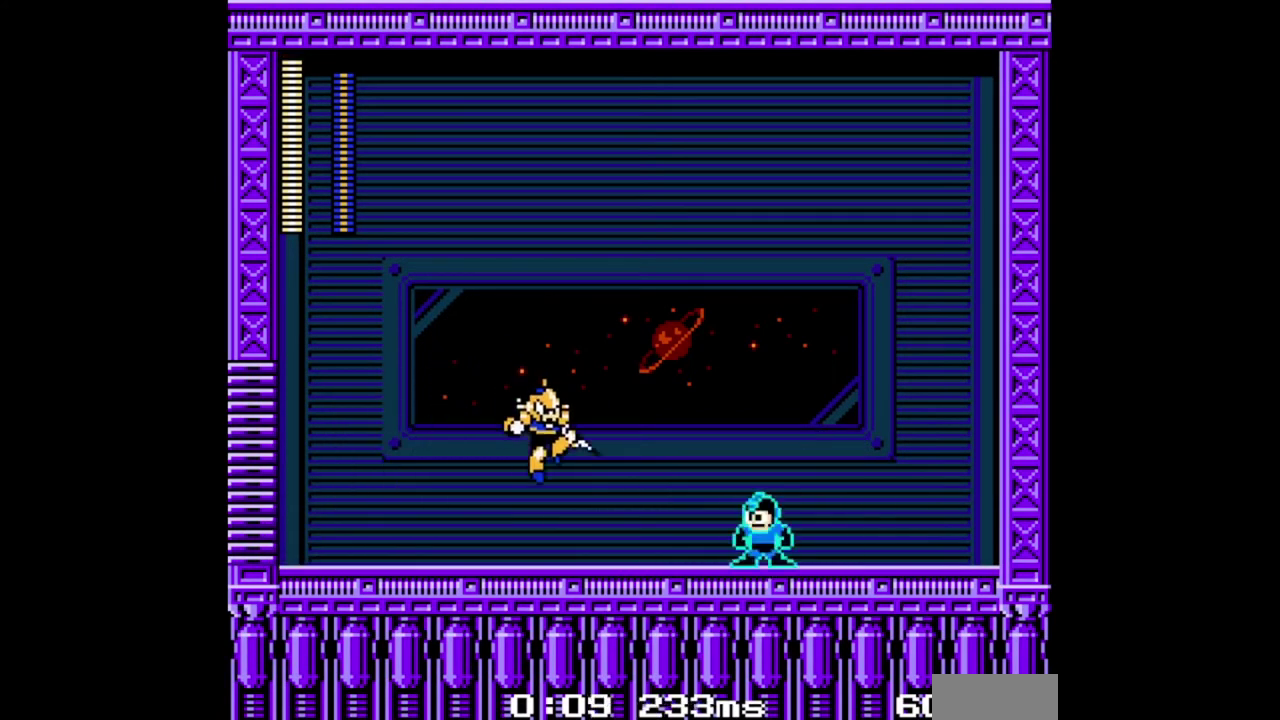
{"buttons": ["B", "DPAD_LEFT"], "events": [[33, "B", "up"], [100, "B", "down"], [100, "DPAD_LEFT", "down"], [233, "DPAD_LEFT", "up"], [400, "DPAD_LEFT", "down"], [433, "DPAD_DOWN", "down"], [500, "DPAD_DOWN", "up"]]}
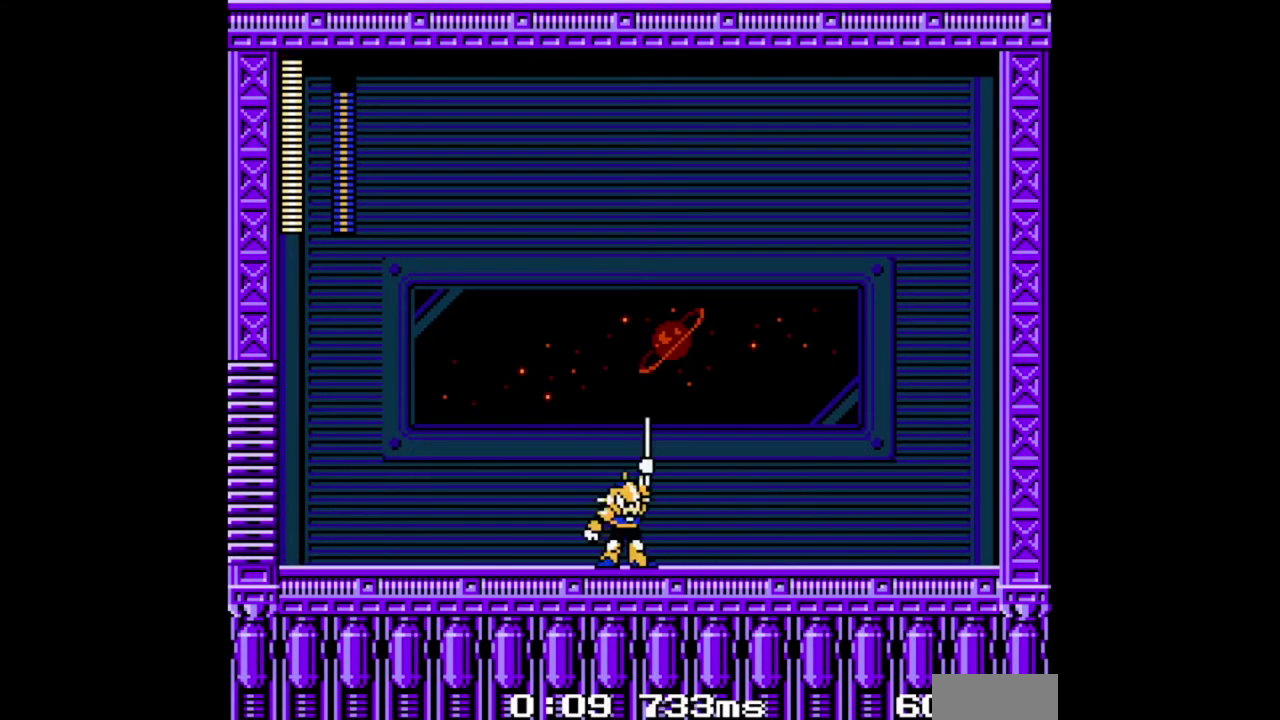
{"buttons": ["A", "B", "DPAD_RIGHT"], "events": [[33, "DPAD_LEFT", "up"], [100, "DPAD_RIGHT", "down"], [400, "A", "down"]]}
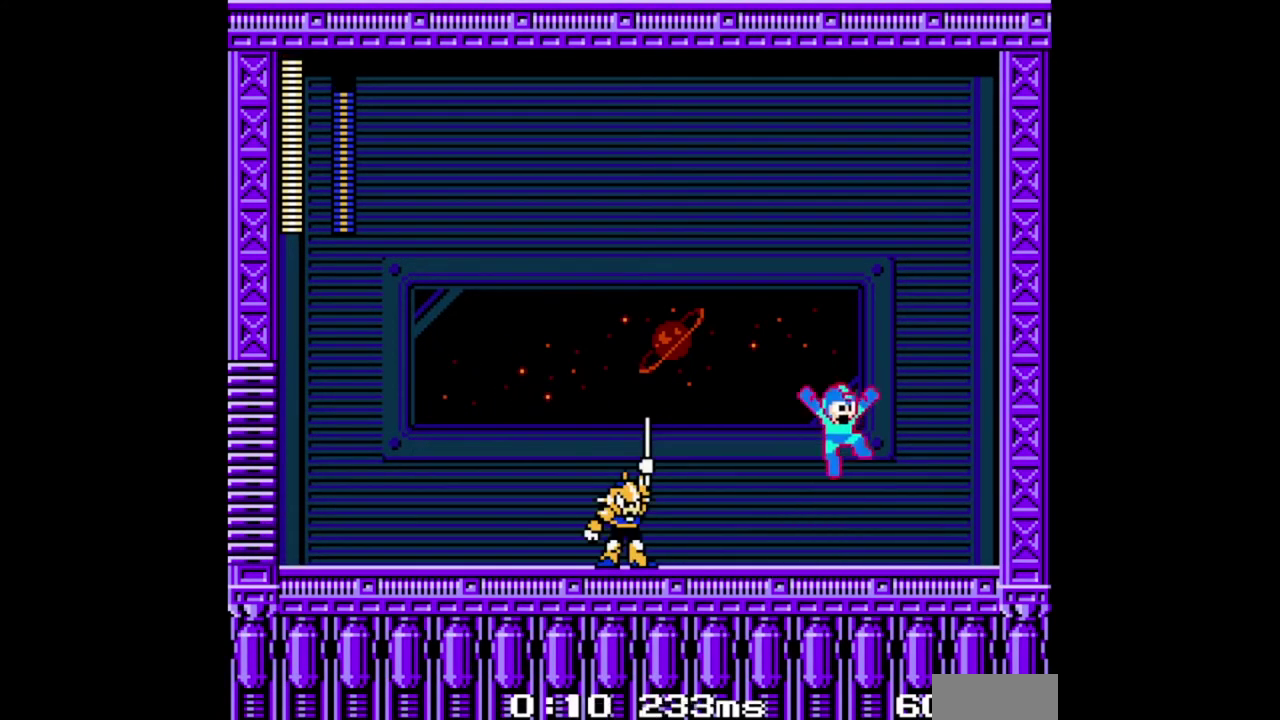
{"buttons": ["B", "DPAD_LEFT"], "events": [[267, "A", "up"], [367, "DPAD_RIGHT", "up"], [433, "DPAD_LEFT", "down"]]}
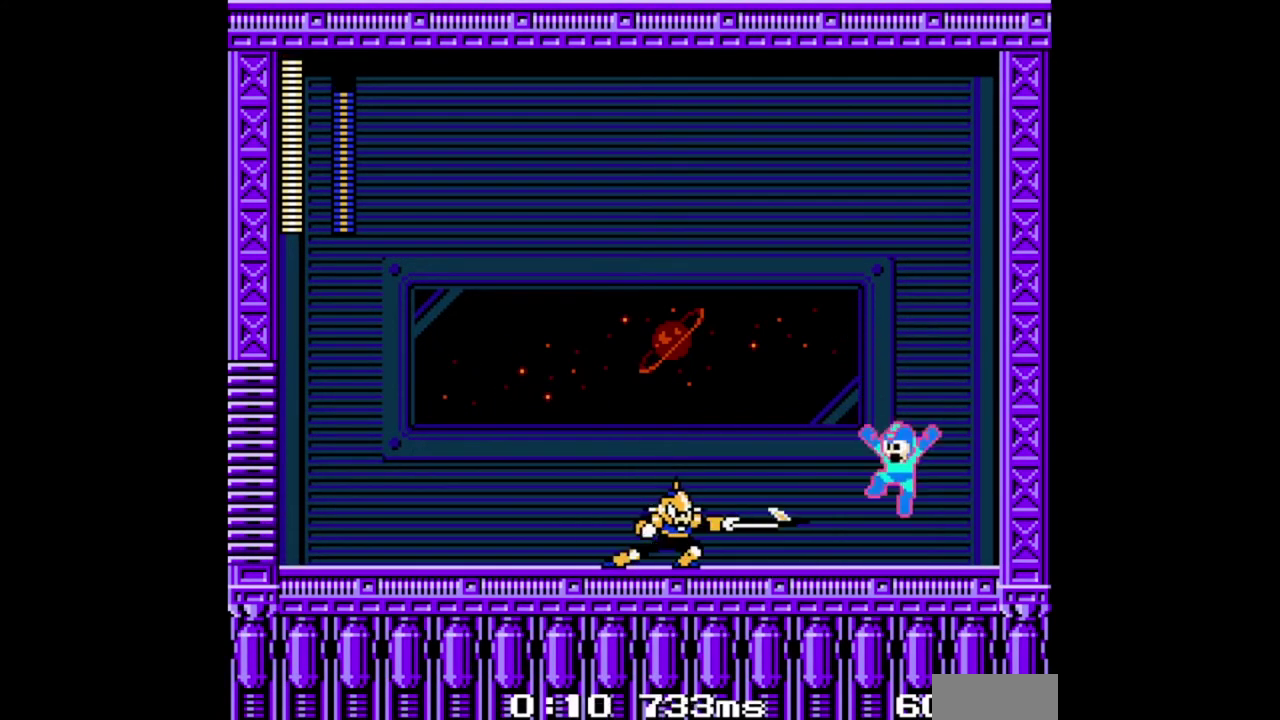
{"buttons": ["B"], "events": [[100, "DPAD_LEFT", "up"], [167, "B", "up"], [233, "B", "down"]]}